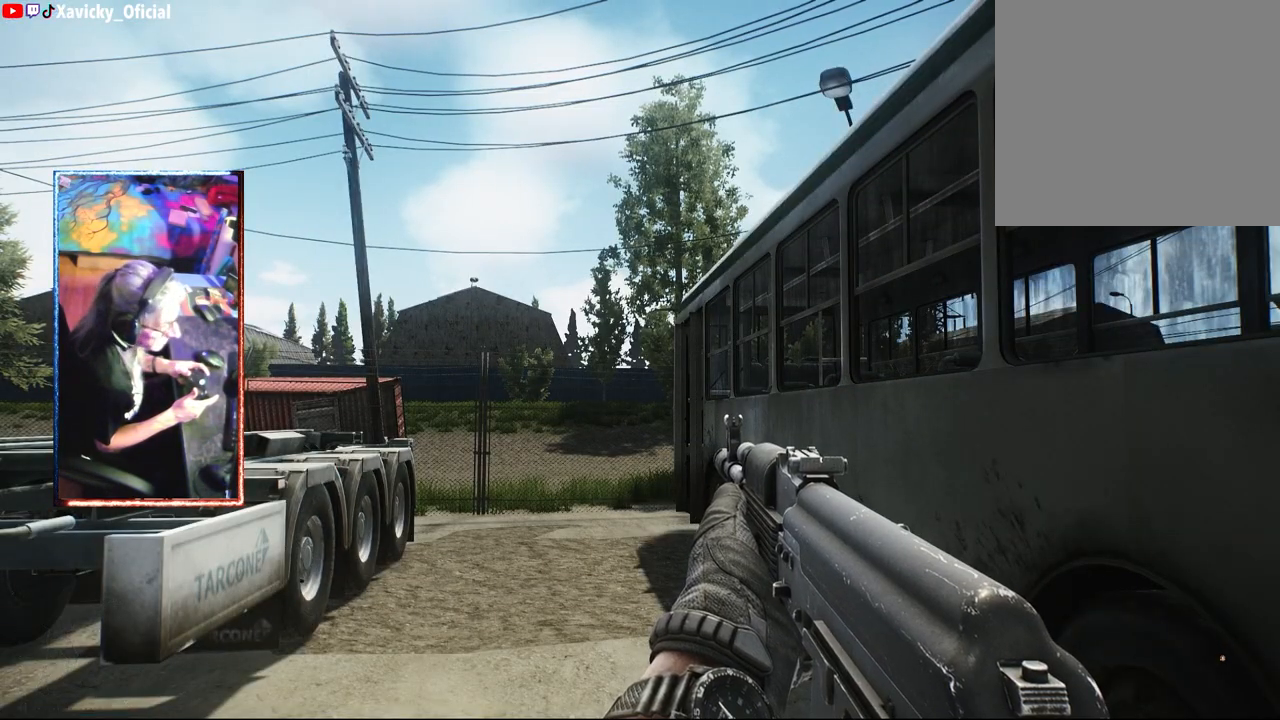
Gameplay with a controller (Xbox layout); each line is a JSON object with the inputs held at the frame after it. "events" lists button and stick changes between this image and that frame as [ms after this image, input, new state], when the widget could be followed in between.
{"buttons": ["R1"], "left_stick": "center", "right_stick": "center", "events": [[50, "R1", "down"], [150, "R1", "up"], [267, "R1", "down"], [367, "R1", "up"], [483, "R1", "down"]]}
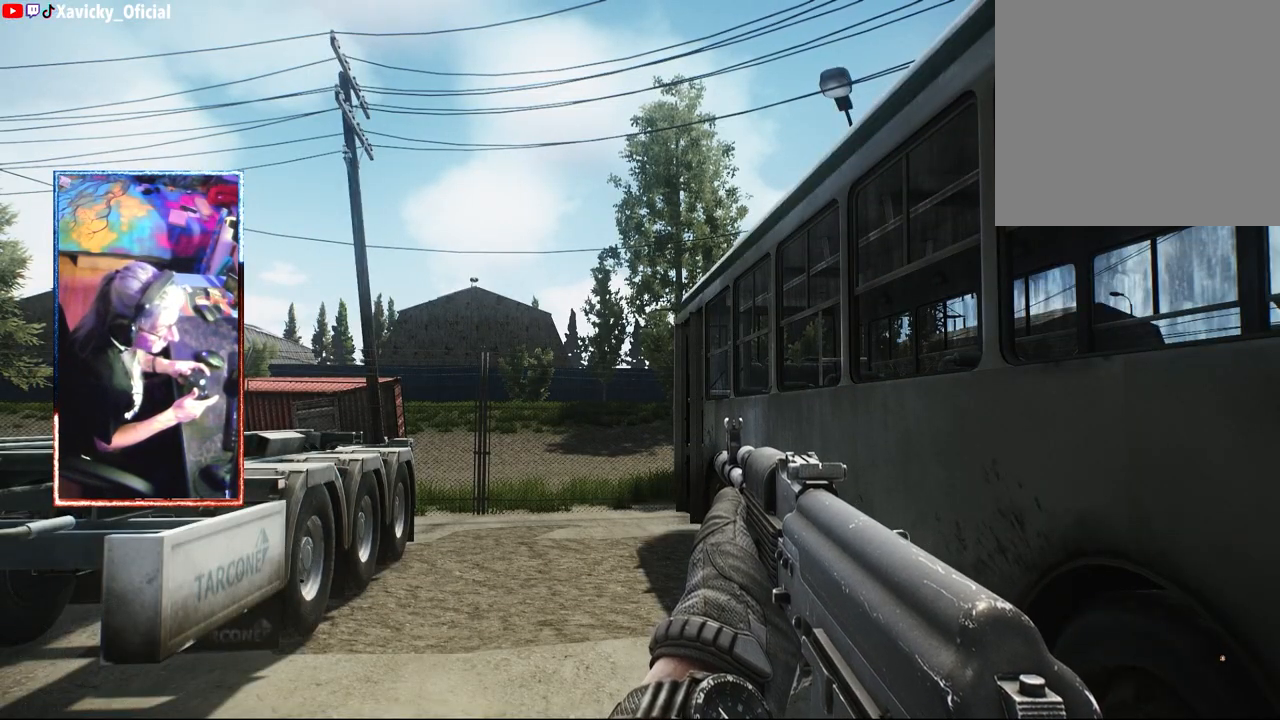
{"buttons": ["R1"], "left_stick": "center", "right_stick": "center", "events": [[100, "R1", "up"], [233, "R1", "down"], [350, "R1", "up"], [467, "R1", "down"]]}
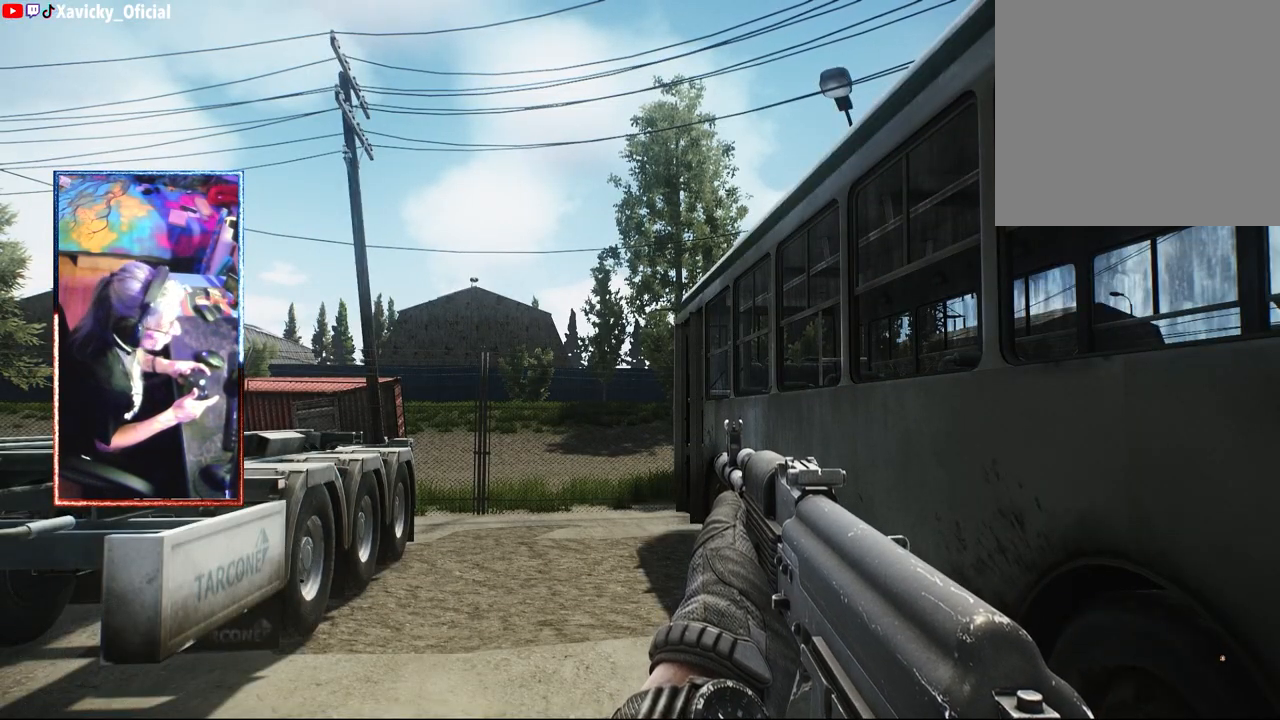
{"buttons": ["R1"], "left_stick": "center", "right_stick": "center", "events": [[100, "R1", "up"], [233, "R1", "down"], [333, "R1", "up"], [450, "R1", "down"]]}
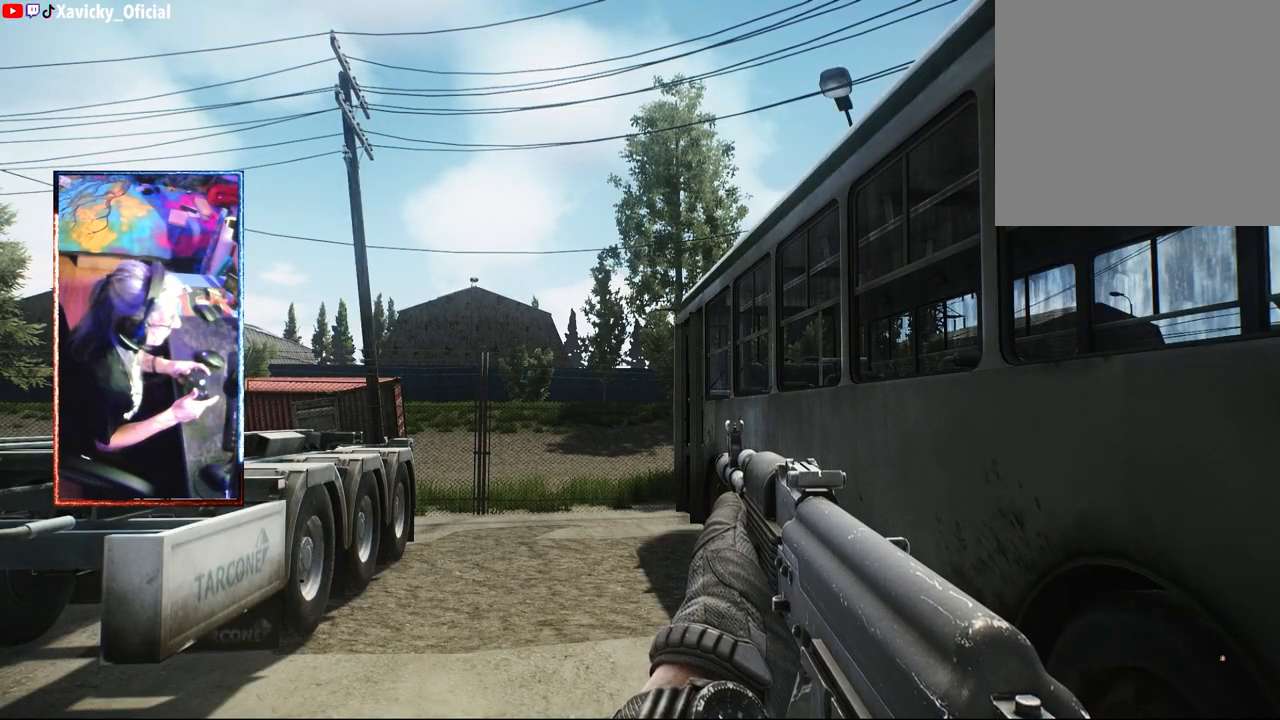
{"buttons": ["R1"], "left_stick": "center", "right_stick": "center", "events": [[67, "R1", "up"], [217, "R1", "down"], [333, "R1", "up"], [483, "R1", "down"]]}
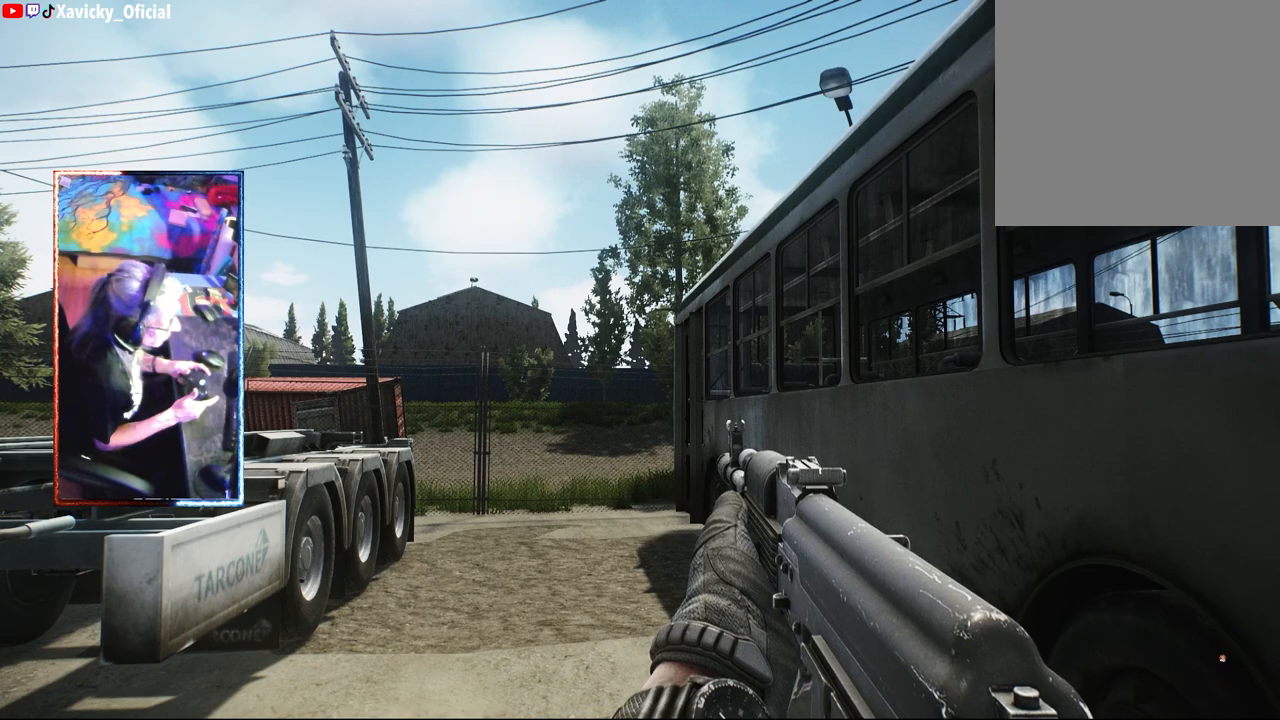
{"buttons": [], "left_stick": "center", "right_stick": "center", "events": [[117, "R1", "up"], [300, "R1", "down"], [367, "R1", "up"]]}
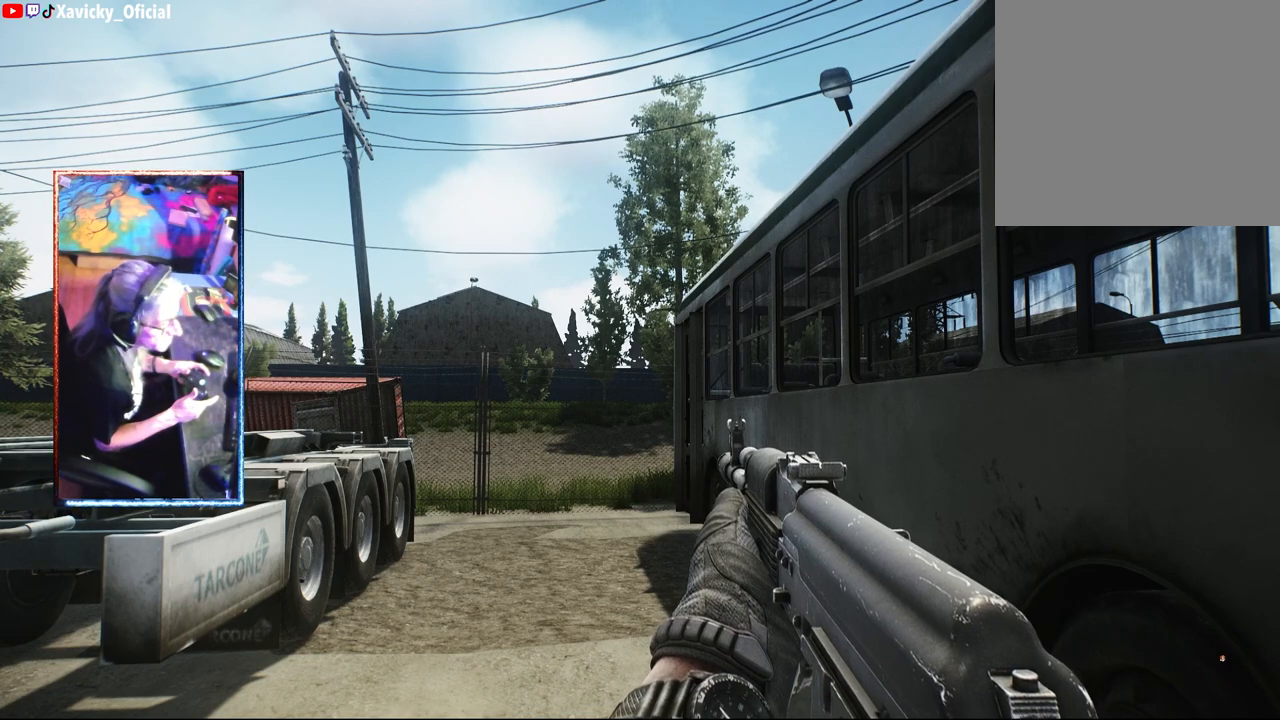
{"buttons": ["R1"], "left_stick": "center", "right_stick": "center", "events": [[17, "R1", "down"], [117, "R1", "up"], [217, "R1", "down"], [350, "R1", "up"], [433, "R1", "down"]]}
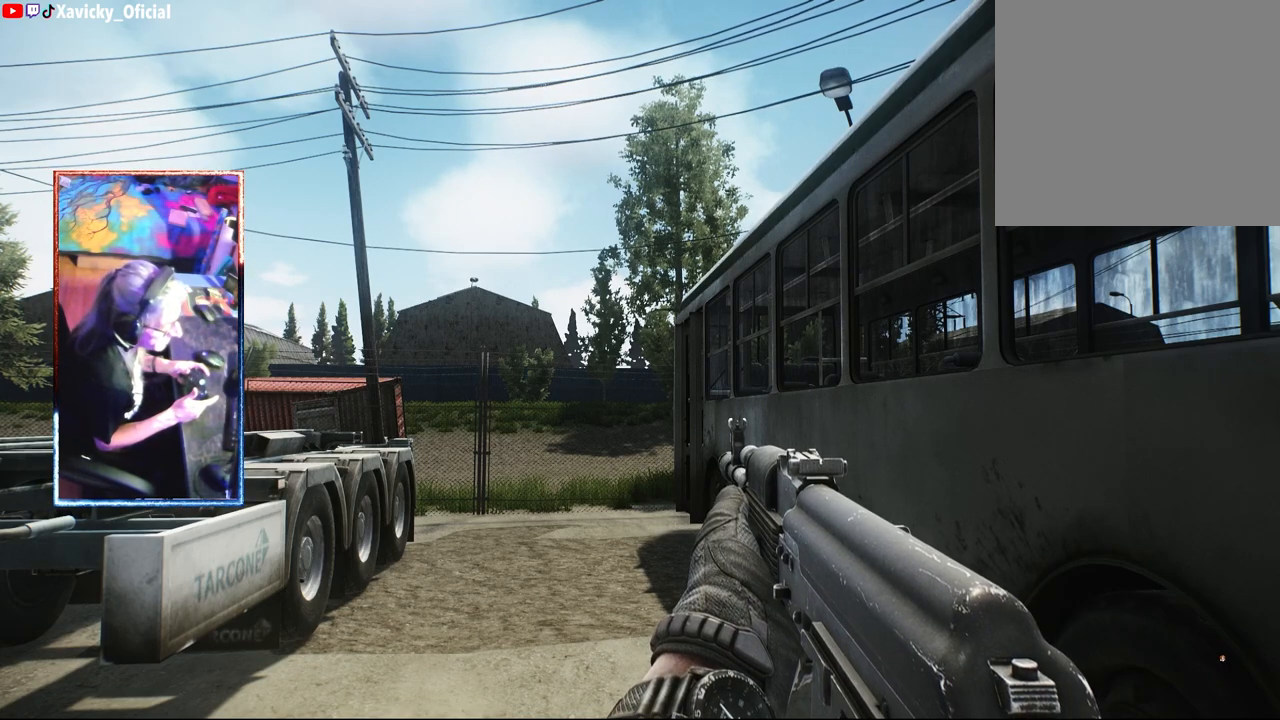
{"buttons": [], "left_stick": "center", "right_stick": "center", "events": [[50, "R1", "up"], [150, "Y", "down"], [267, "Y", "up"]]}
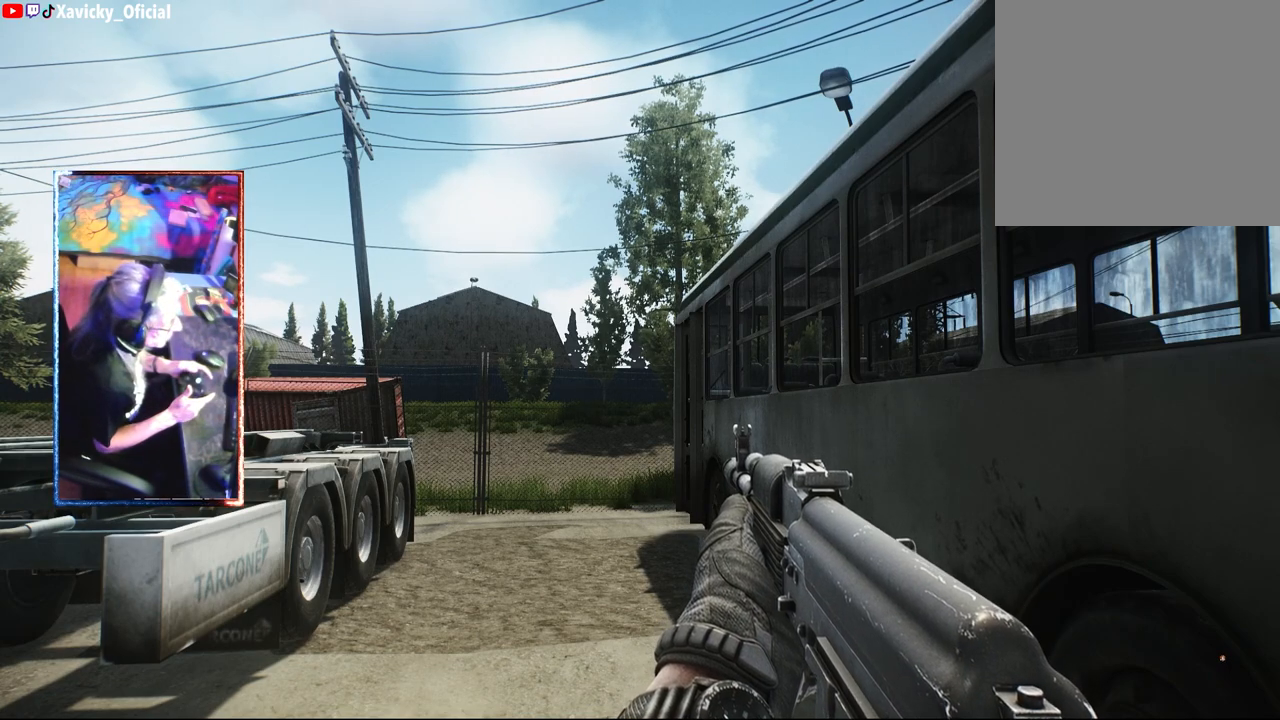
{"buttons": ["Y"], "left_stick": "center", "right_stick": "center", "events": [[150, "Y", "down"]]}
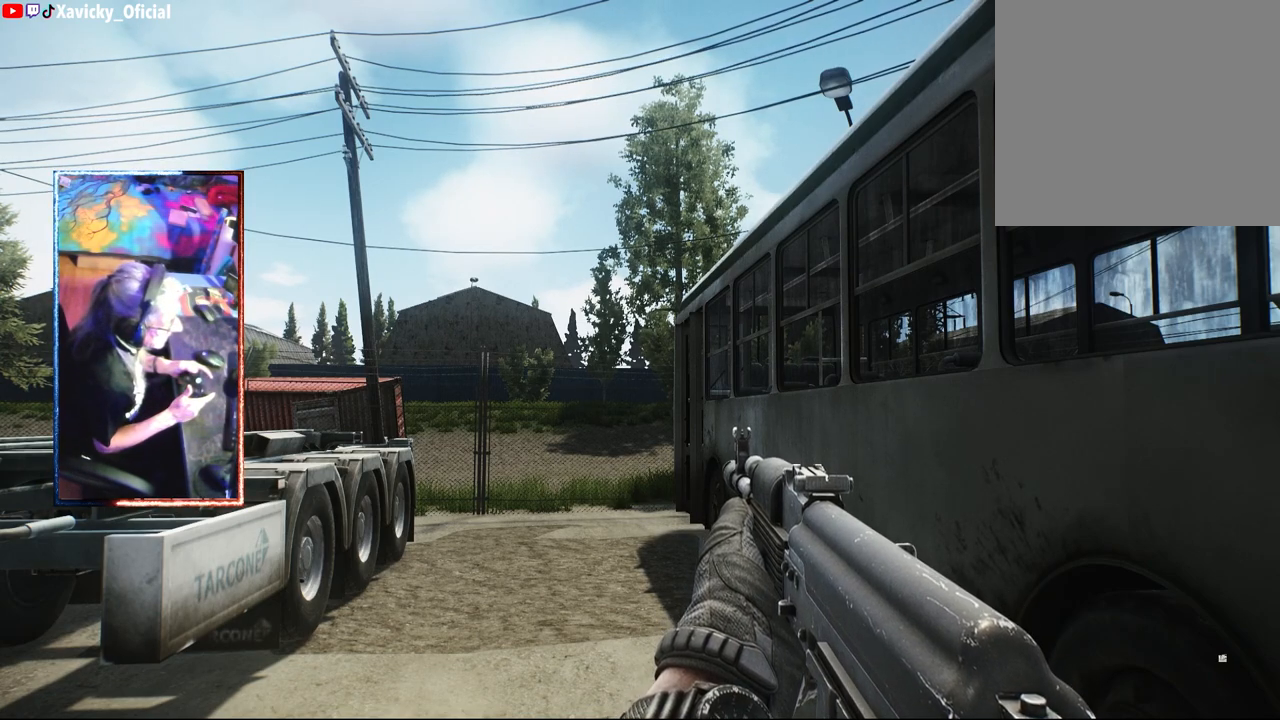
{"buttons": ["Y"], "left_stick": "center", "right_stick": "center", "events": []}
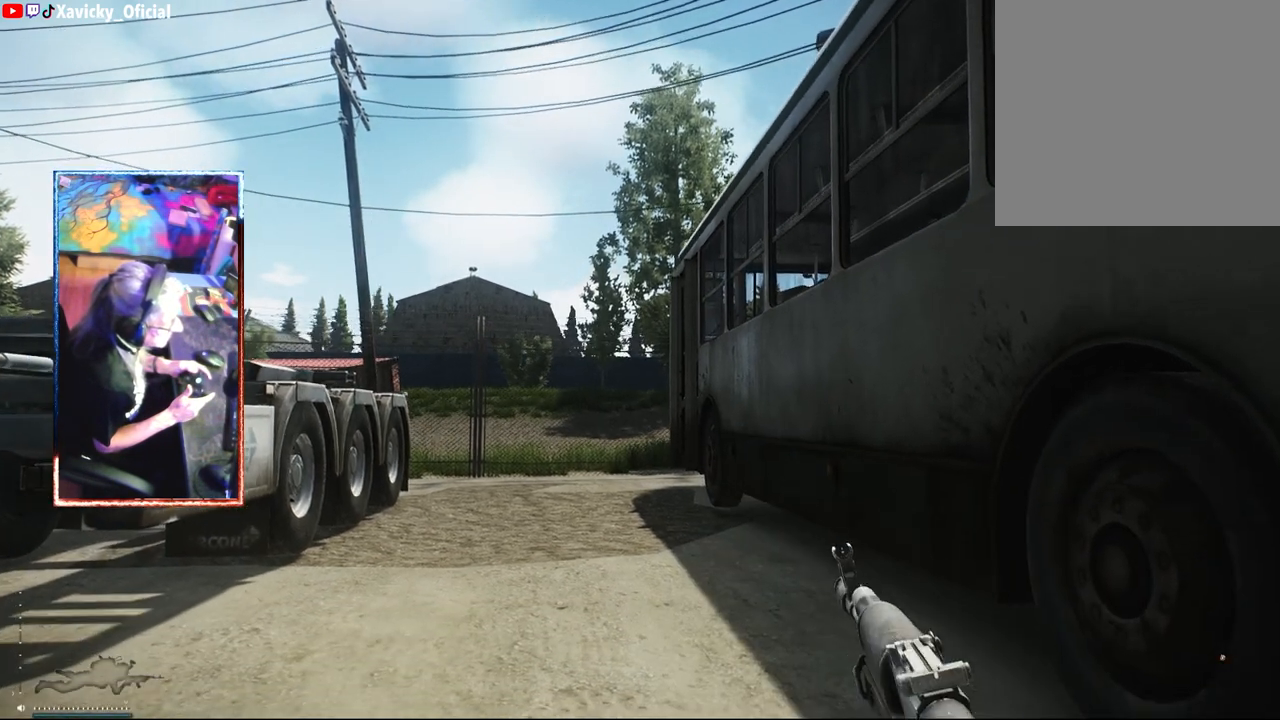
{"buttons": [], "left_stick": "center", "right_stick": "center", "events": [[50, "Y", "up"]]}
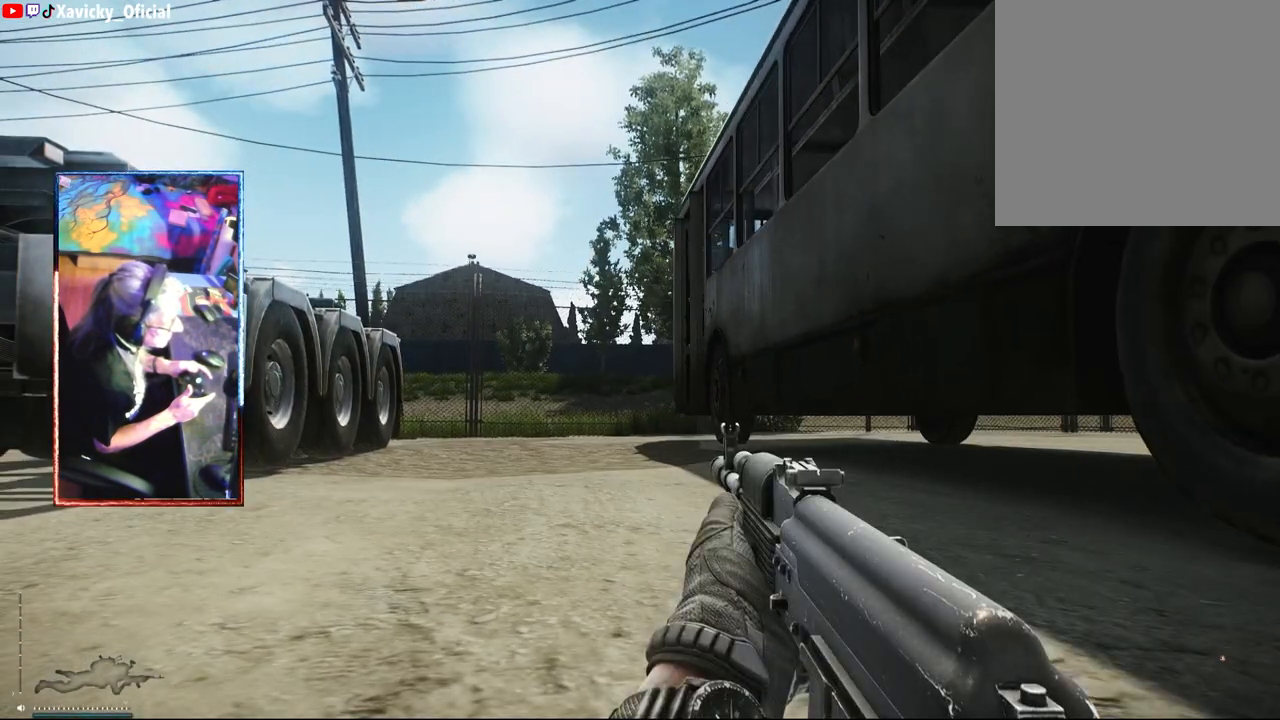
{"buttons": [], "left_stick": "center", "right_stick": "center", "events": []}
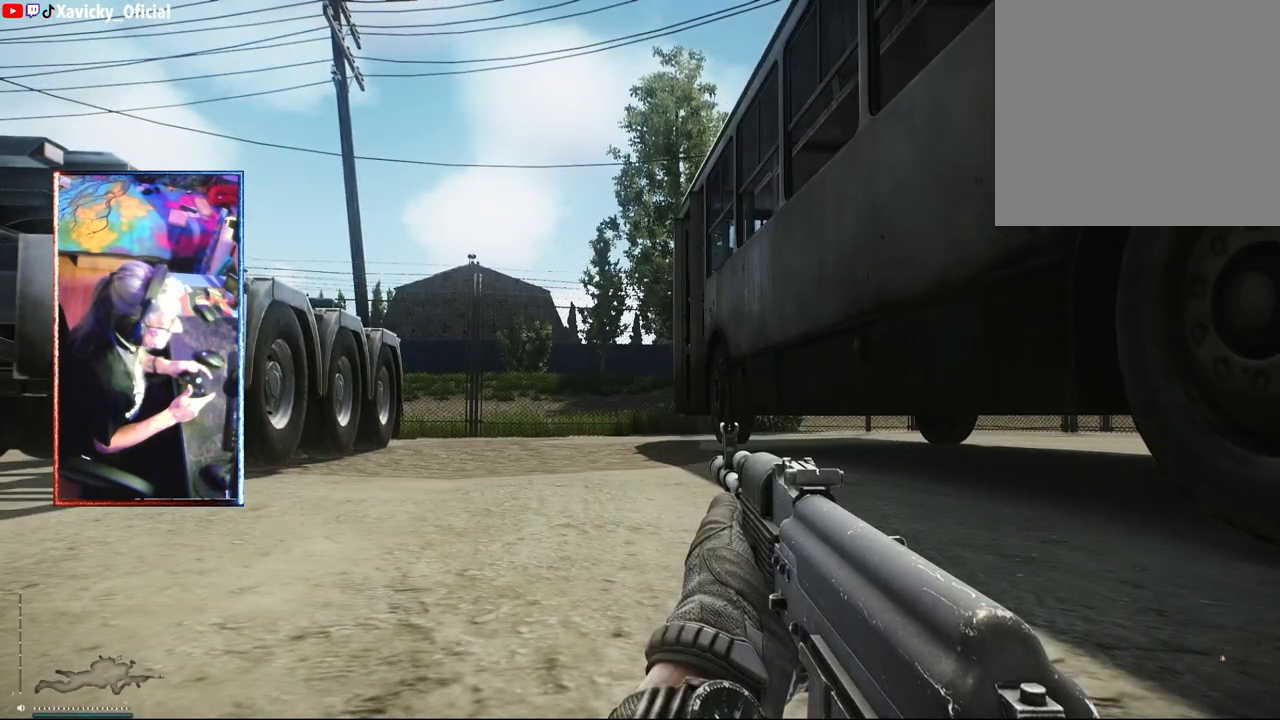
{"buttons": [], "left_stick": "center", "right_stick": "center", "events": []}
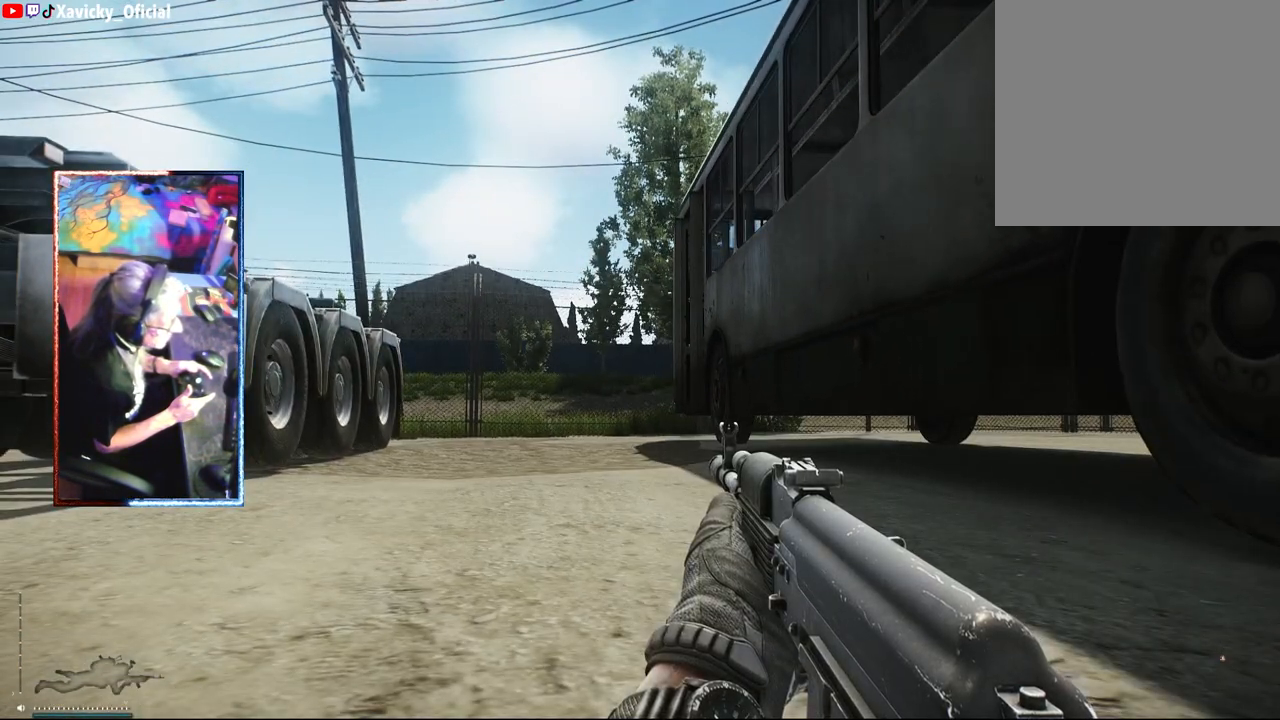
{"buttons": [], "left_stick": "center", "right_stick": "center", "events": []}
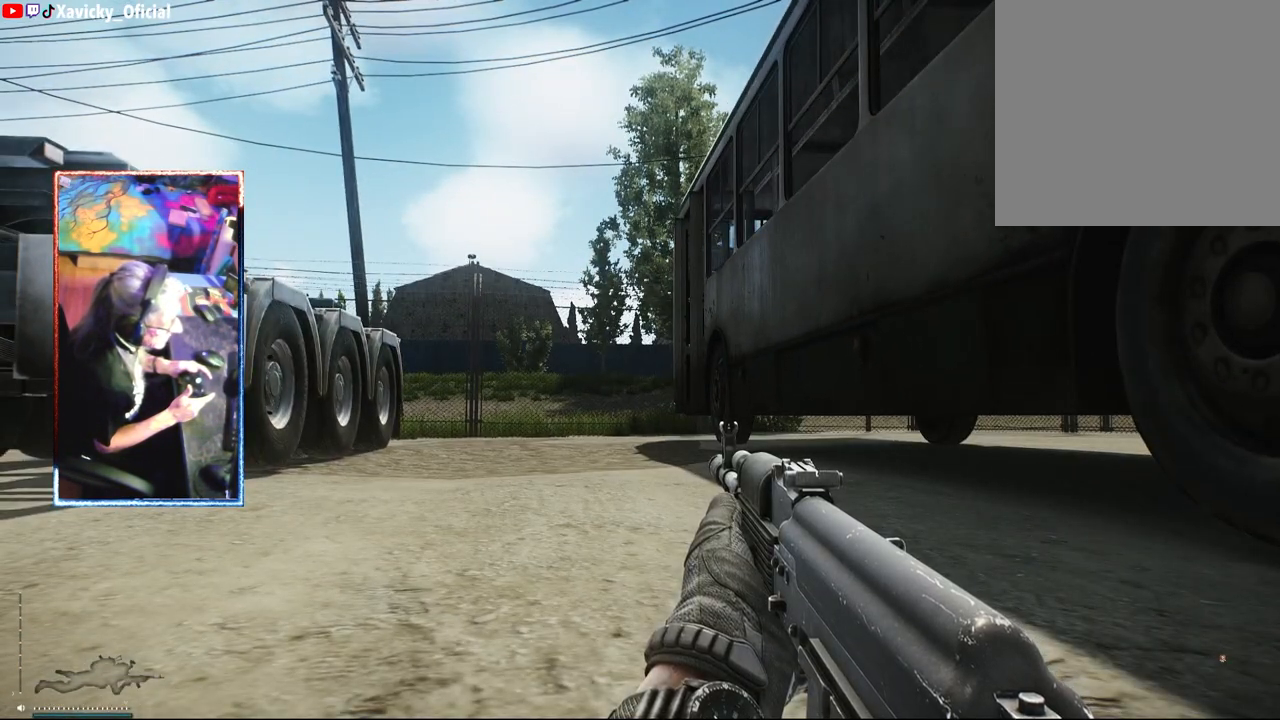
{"buttons": ["Y"], "left_stick": "center", "right_stick": "center", "events": [[83, "Y", "down"]]}
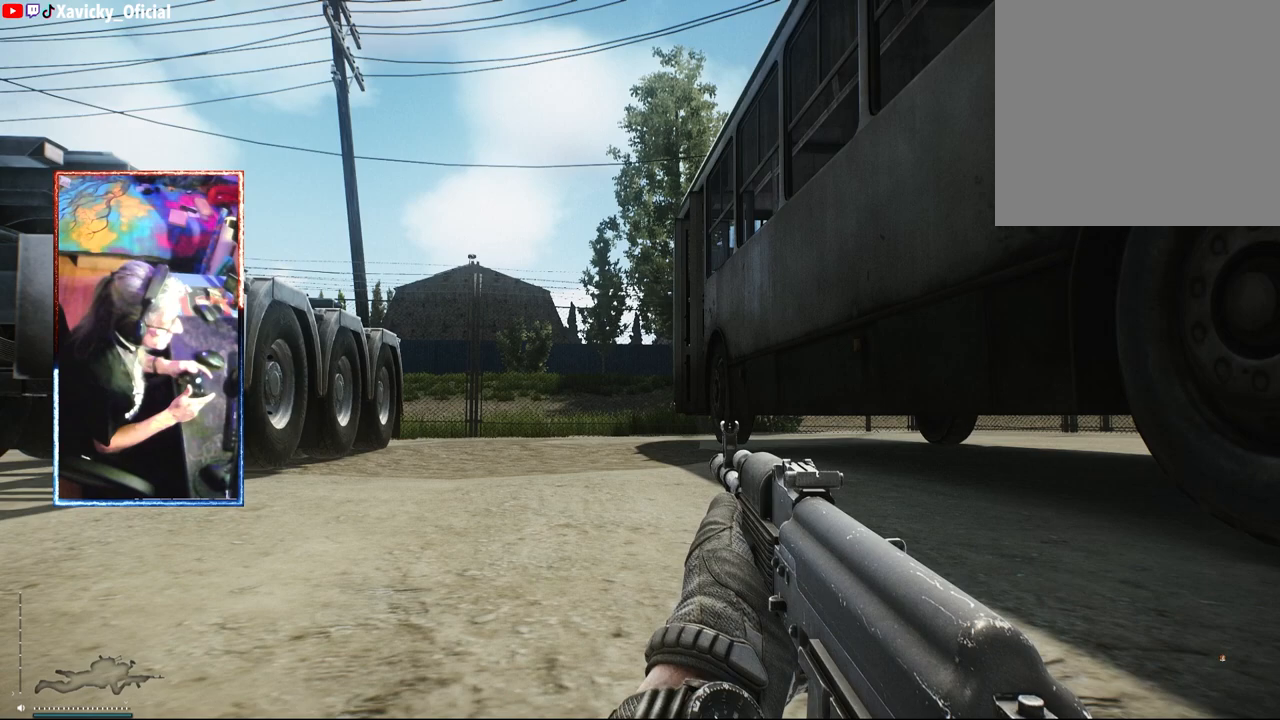
{"buttons": [], "left_stick": "center", "right_stick": "center", "events": [[283, "Y", "up"]]}
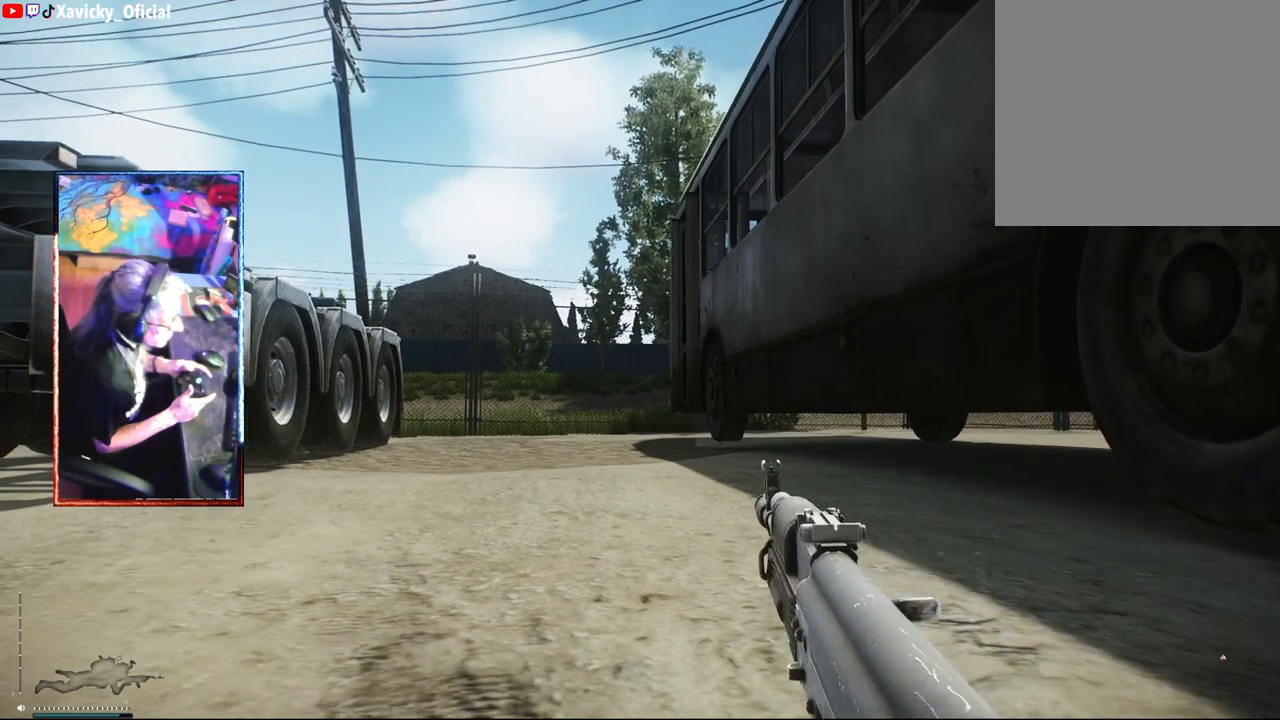
{"buttons": [], "left_stick": "center", "right_stick": "center", "events": []}
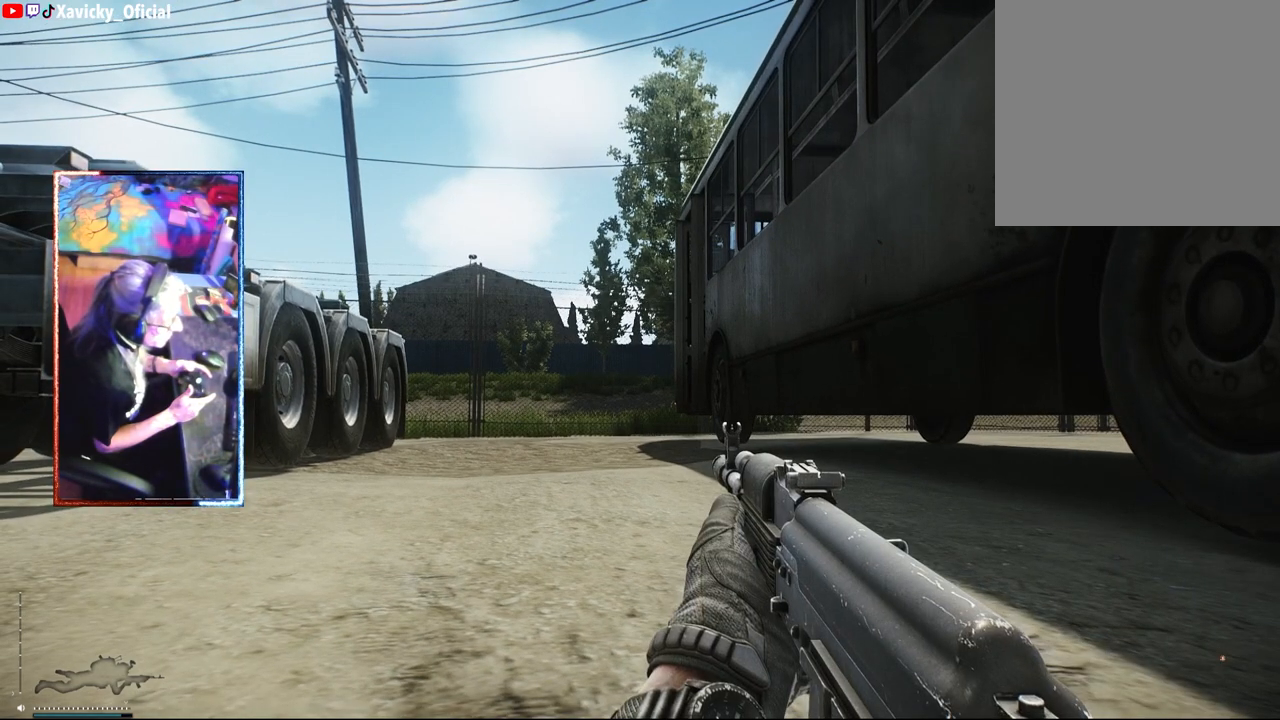
{"buttons": [], "left_stick": "center", "right_stick": "center", "events": []}
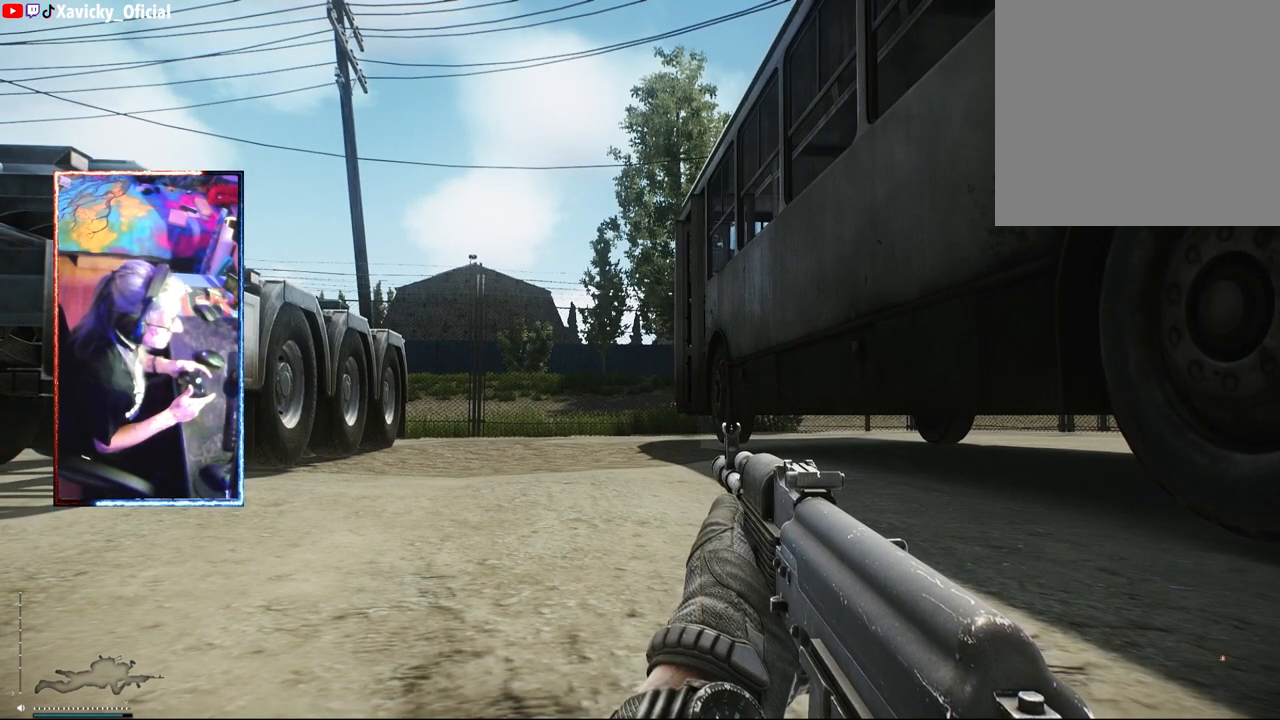
{"buttons": [], "left_stick": "center", "right_stick": "center", "events": []}
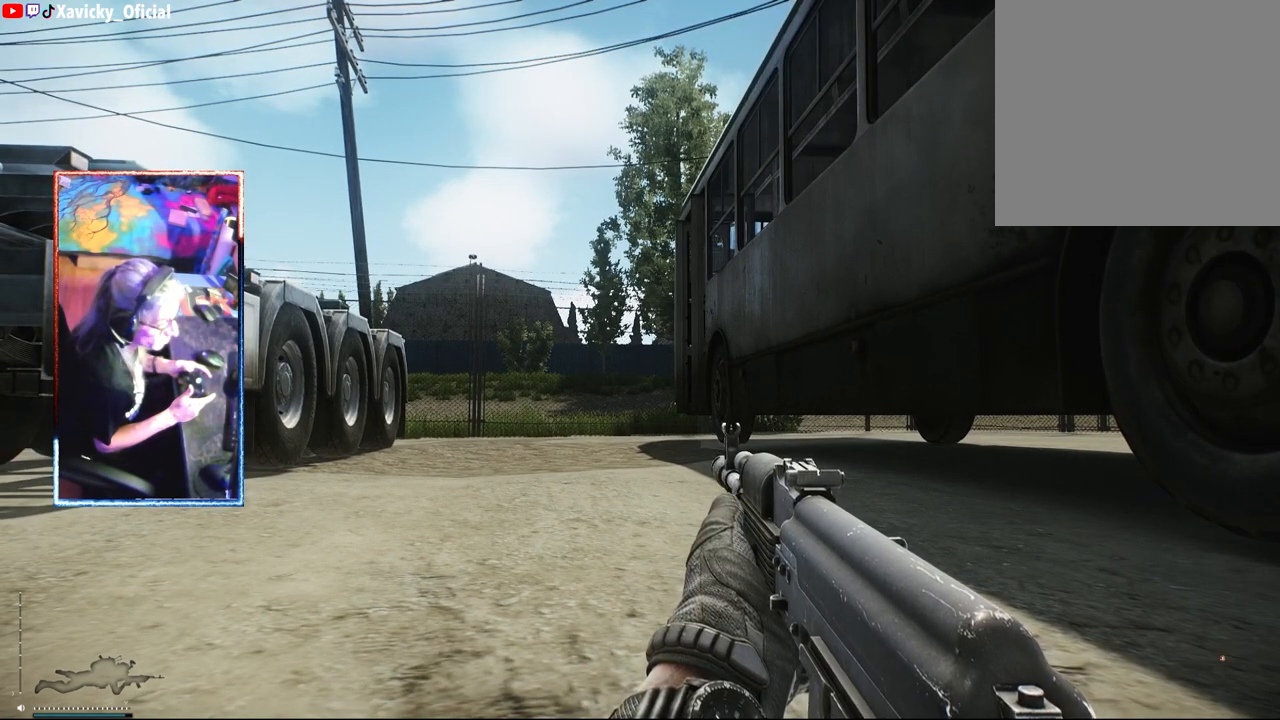
{"buttons": [], "left_stick": "center", "right_stick": "center", "events": []}
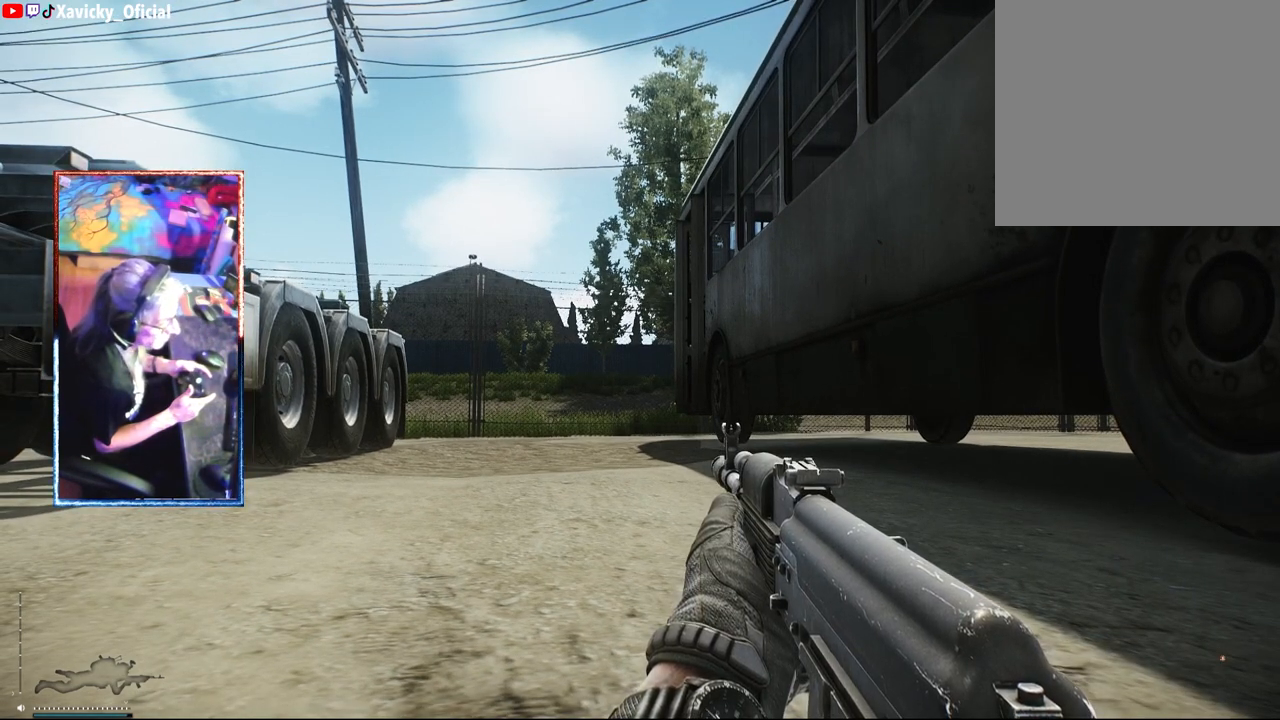
{"buttons": [], "left_stick": "center", "right_stick": "center", "events": [[17, "A", "down"], [83, "A", "up"]]}
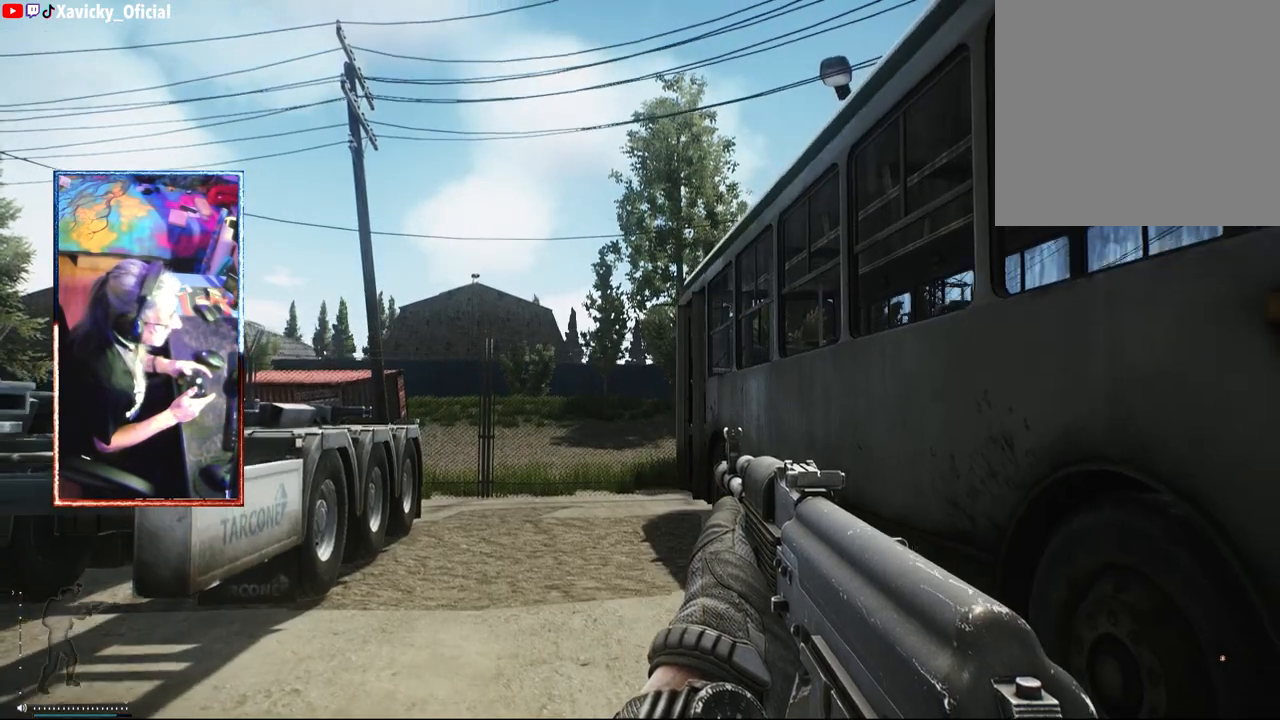
{"buttons": [], "left_stick": "center", "right_stick": "center", "events": []}
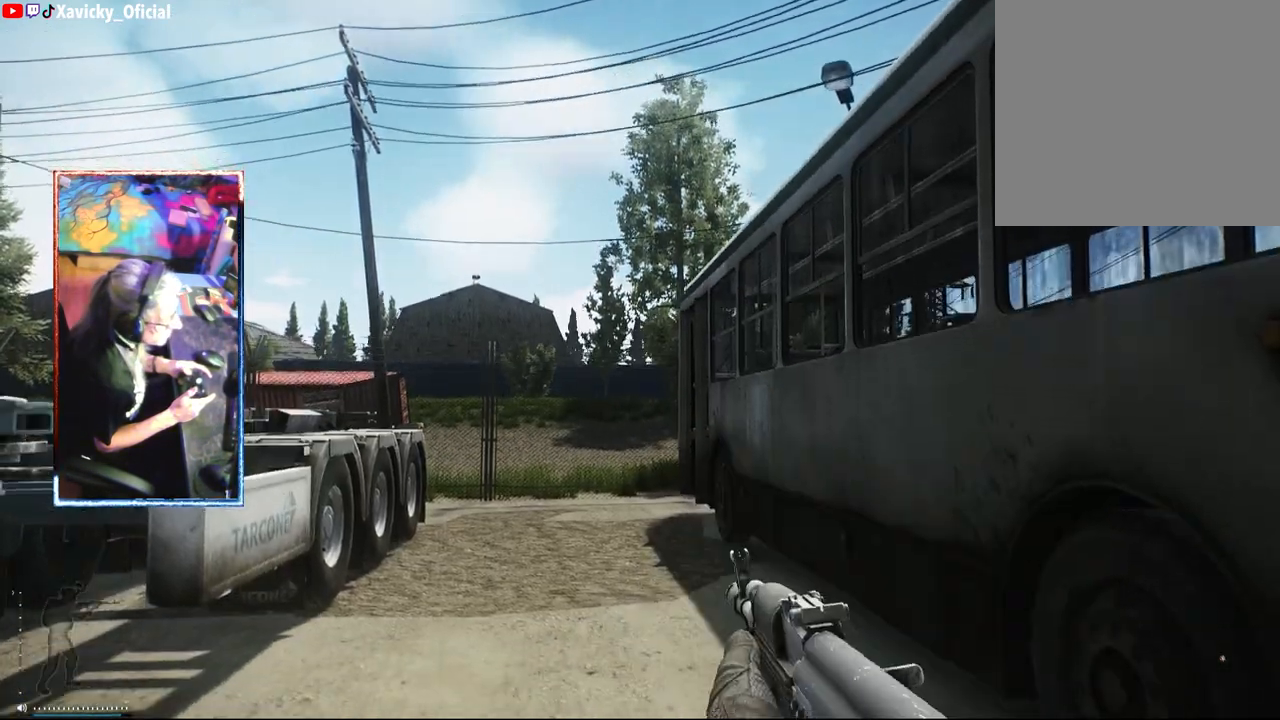
{"buttons": ["A"], "left_stick": "center", "right_stick": "center", "events": [[333, "A", "down"]]}
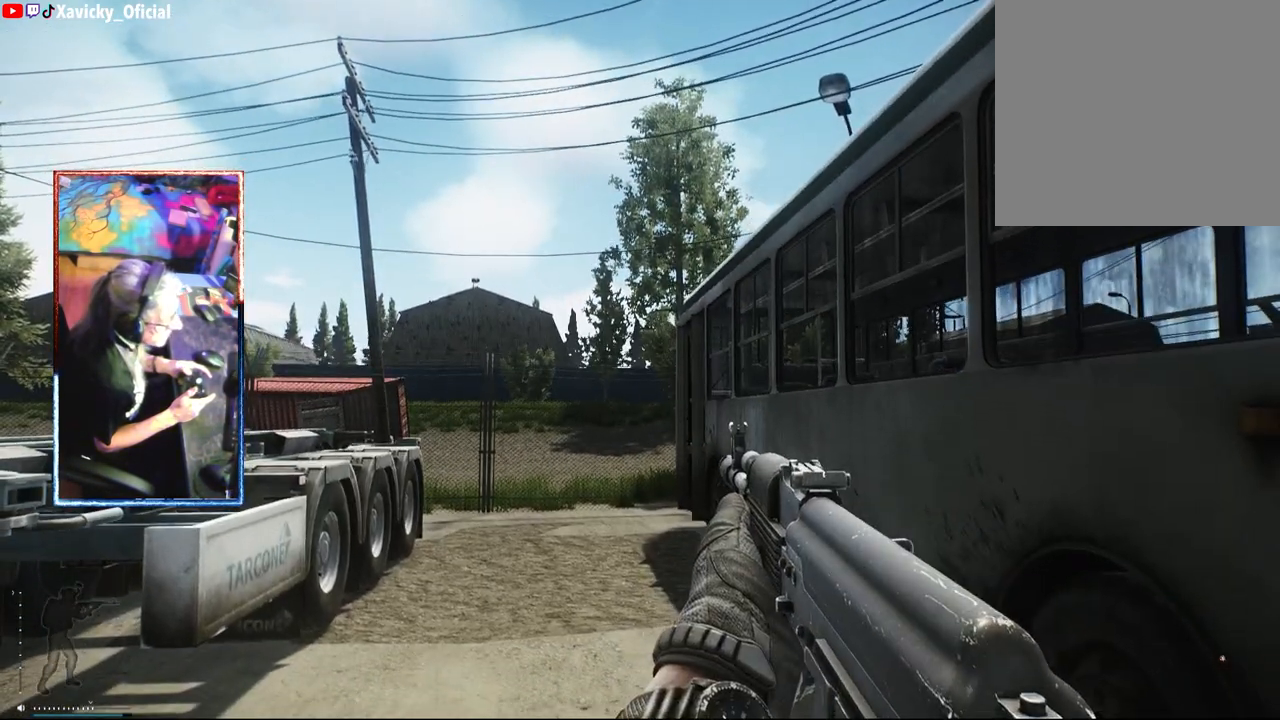
{"buttons": ["A"], "left_stick": "center", "right_stick": "center", "events": [[117, "A", "up"], [150, "A", "down"]]}
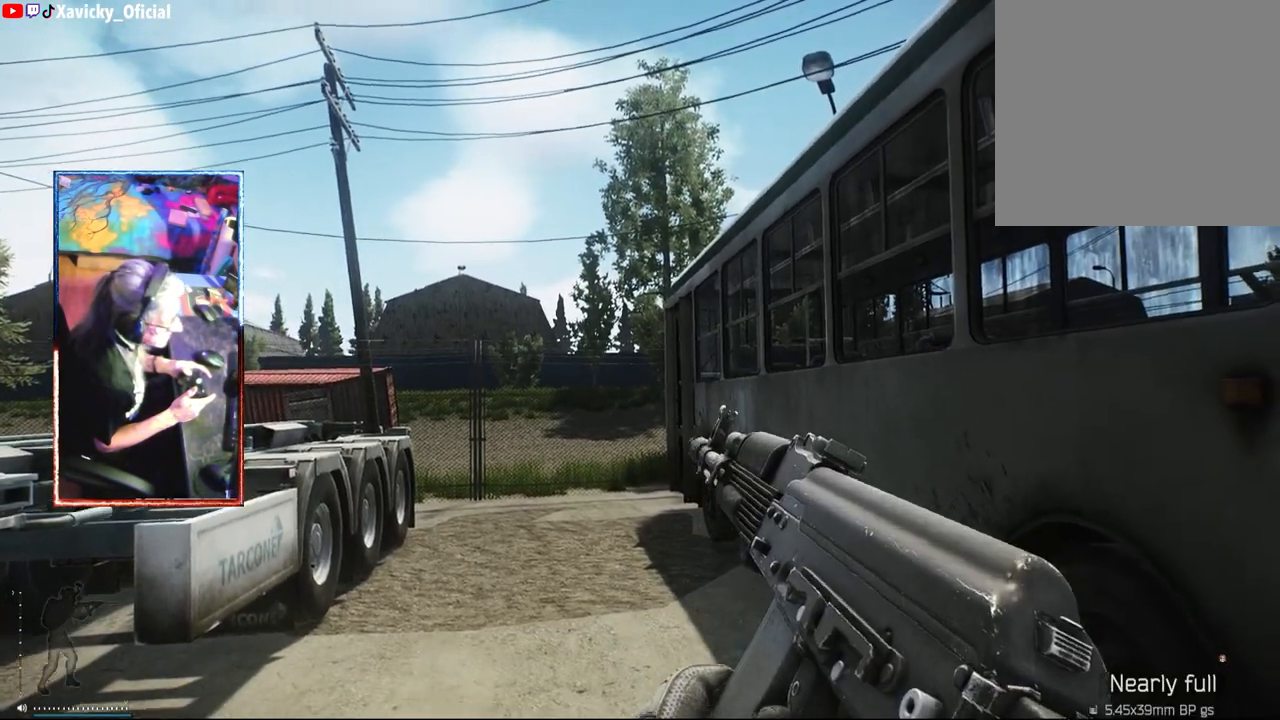
{"buttons": ["A"], "left_stick": "center", "right_stick": "center", "events": []}
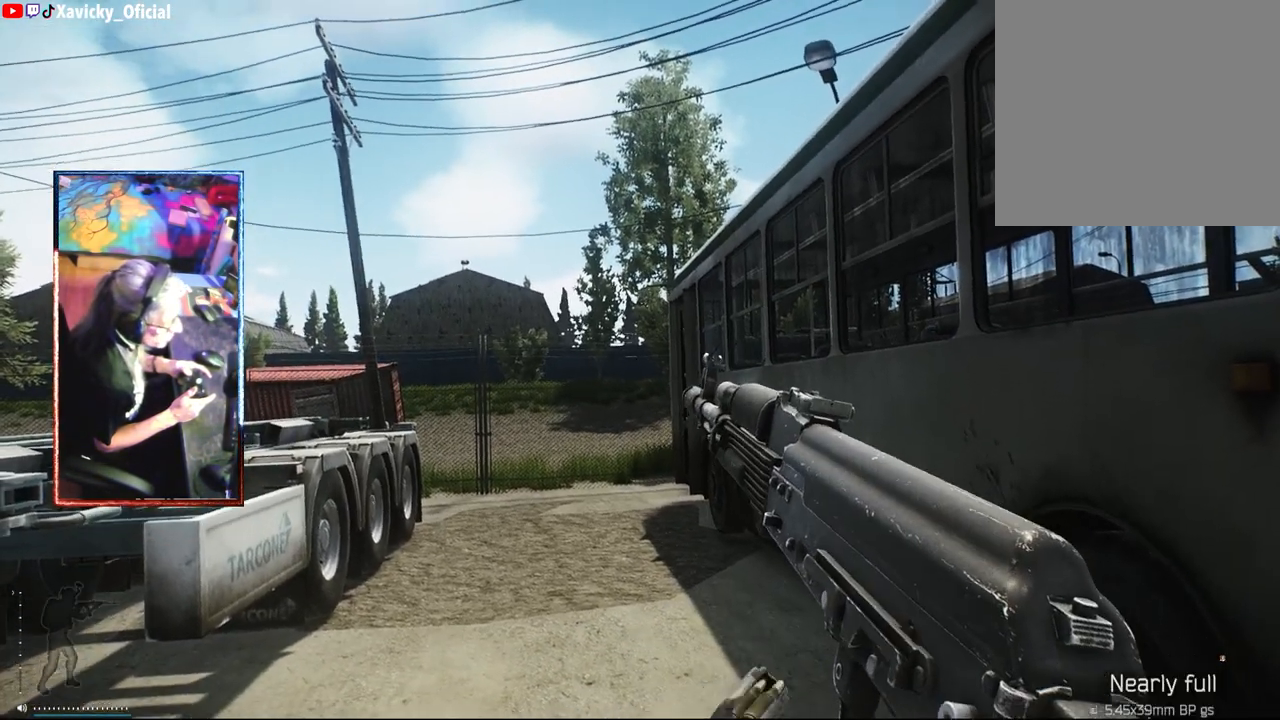
{"buttons": ["A"], "left_stick": "center", "right_stick": "center", "events": []}
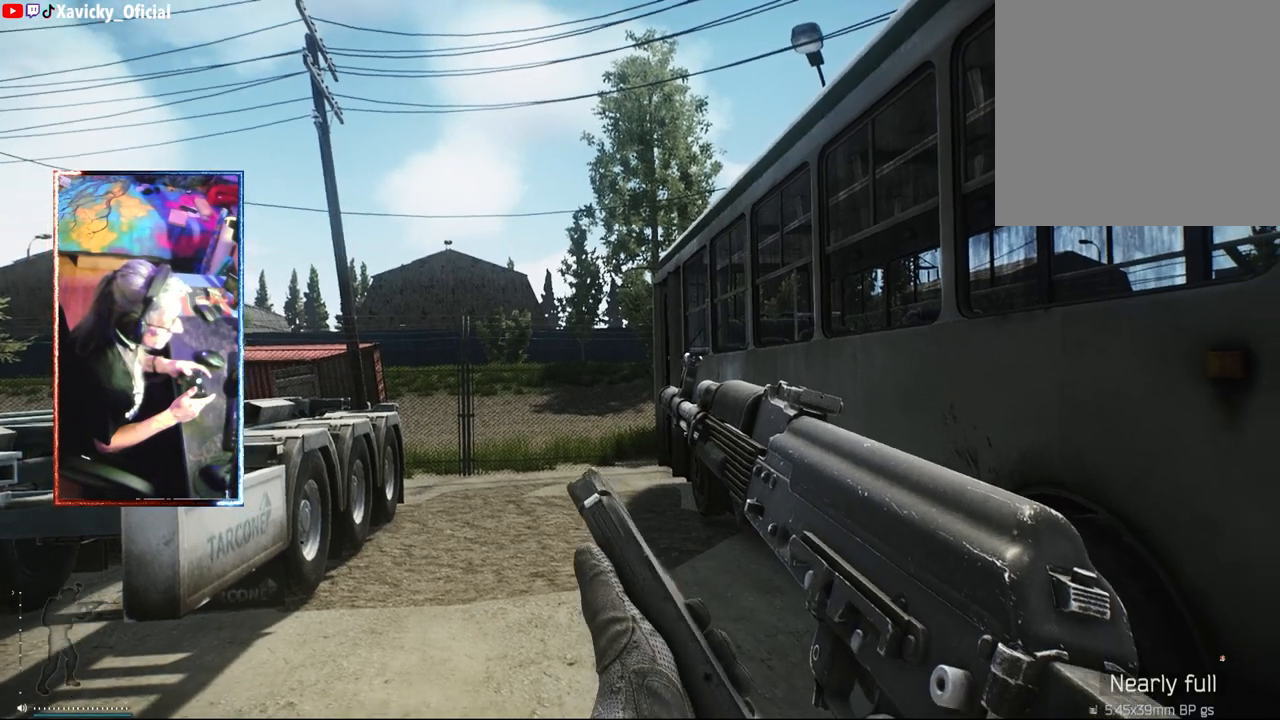
{"buttons": ["A"], "left_stick": "center", "right_stick": "center", "events": []}
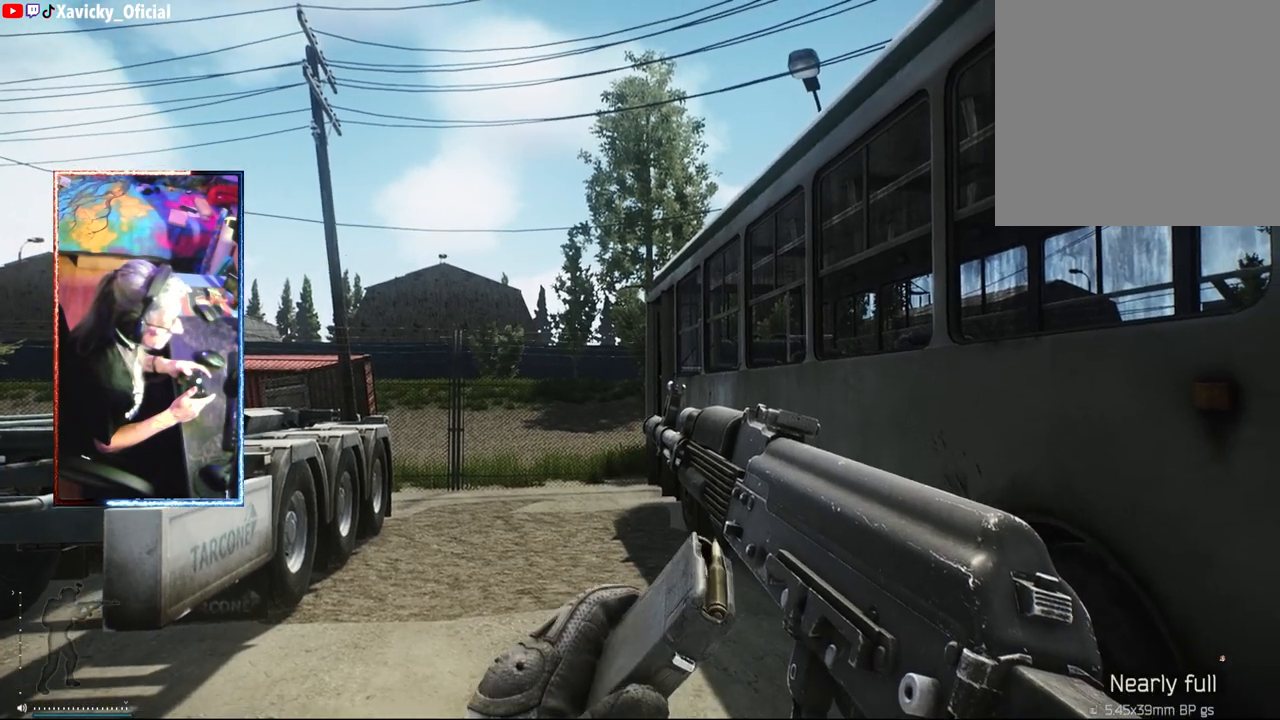
{"buttons": ["A"], "left_stick": "center", "right_stick": "center", "events": []}
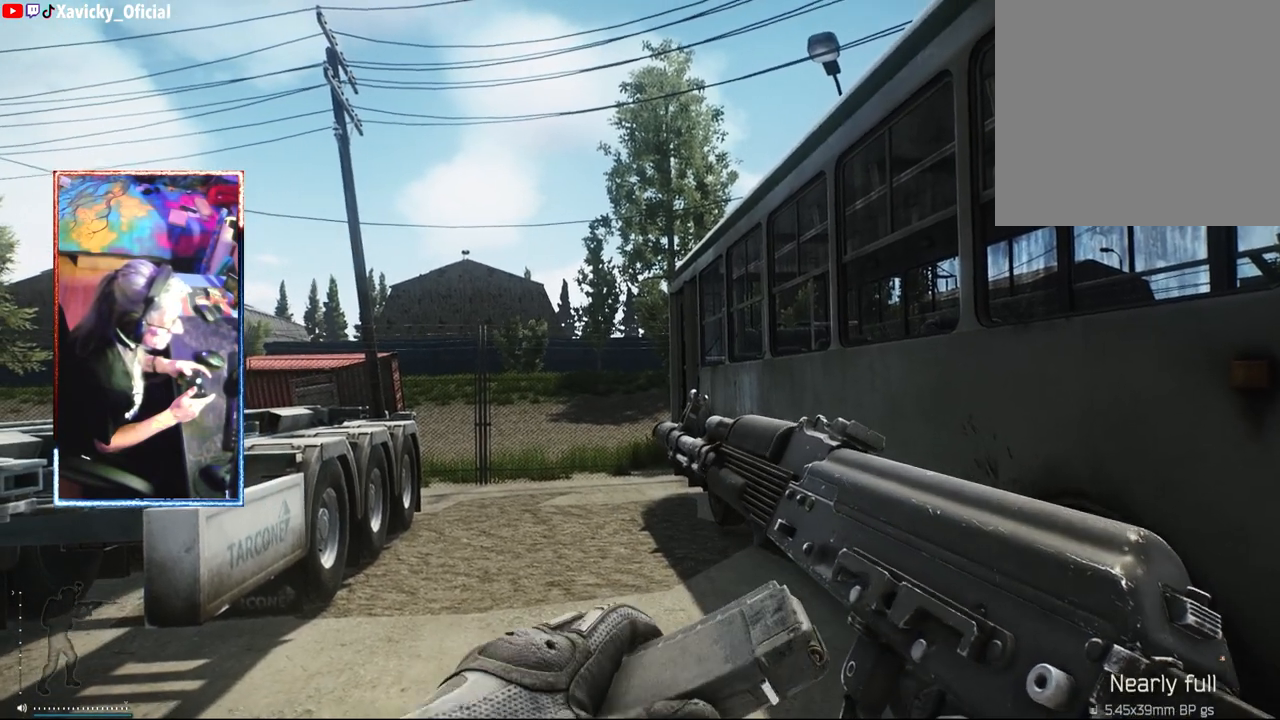
{"buttons": ["A"], "left_stick": "center", "right_stick": "center", "events": []}